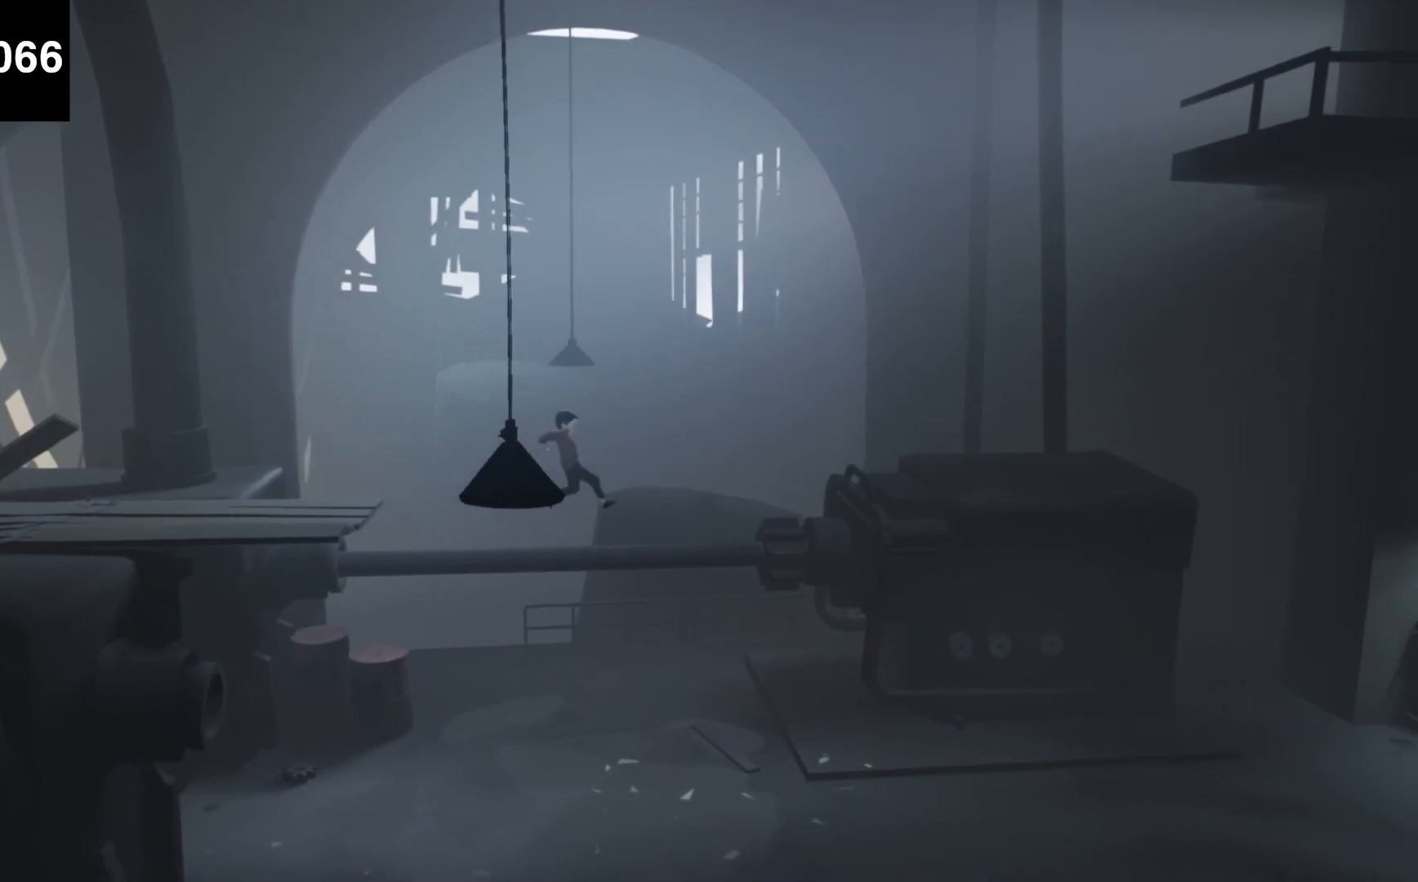
Gameplay with keyboard; each line is a JSON object with the keys held at the frame after it. "events" lists presses ("down") and releases ("up") of "a", "ctrl", "d", "e", "f", "q", "r", "s", "shift", "space", "tab" and "w" between this image and that frame as [ms after this image, input, new state], when the widget could be followed in between. No other keys are recorded. Mouse input is not recorded.
{"keys": ["d", "f"], "events": []}
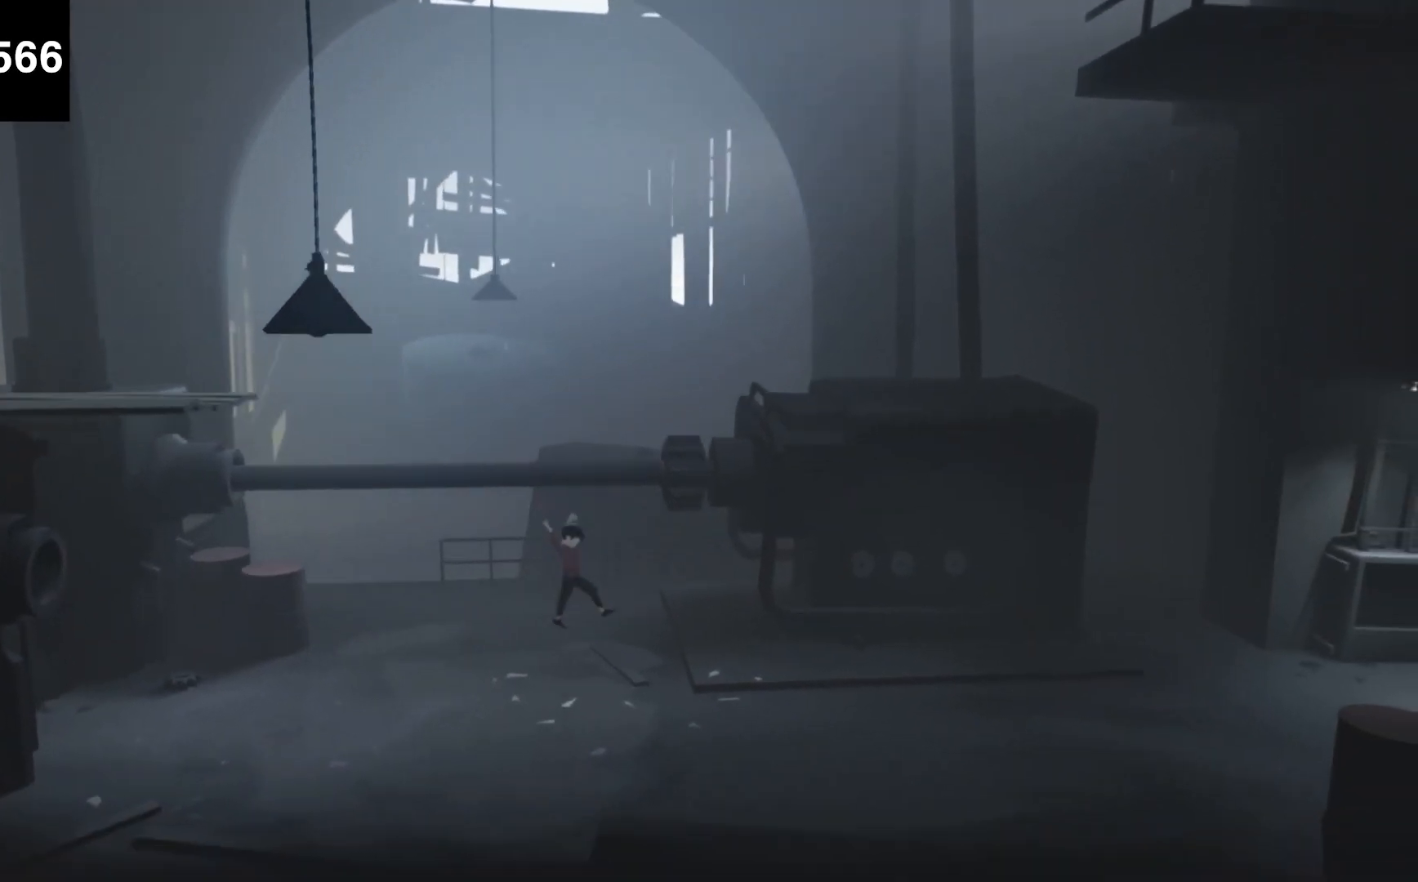
{"keys": ["d"], "events": [[333, "f", "up"]]}
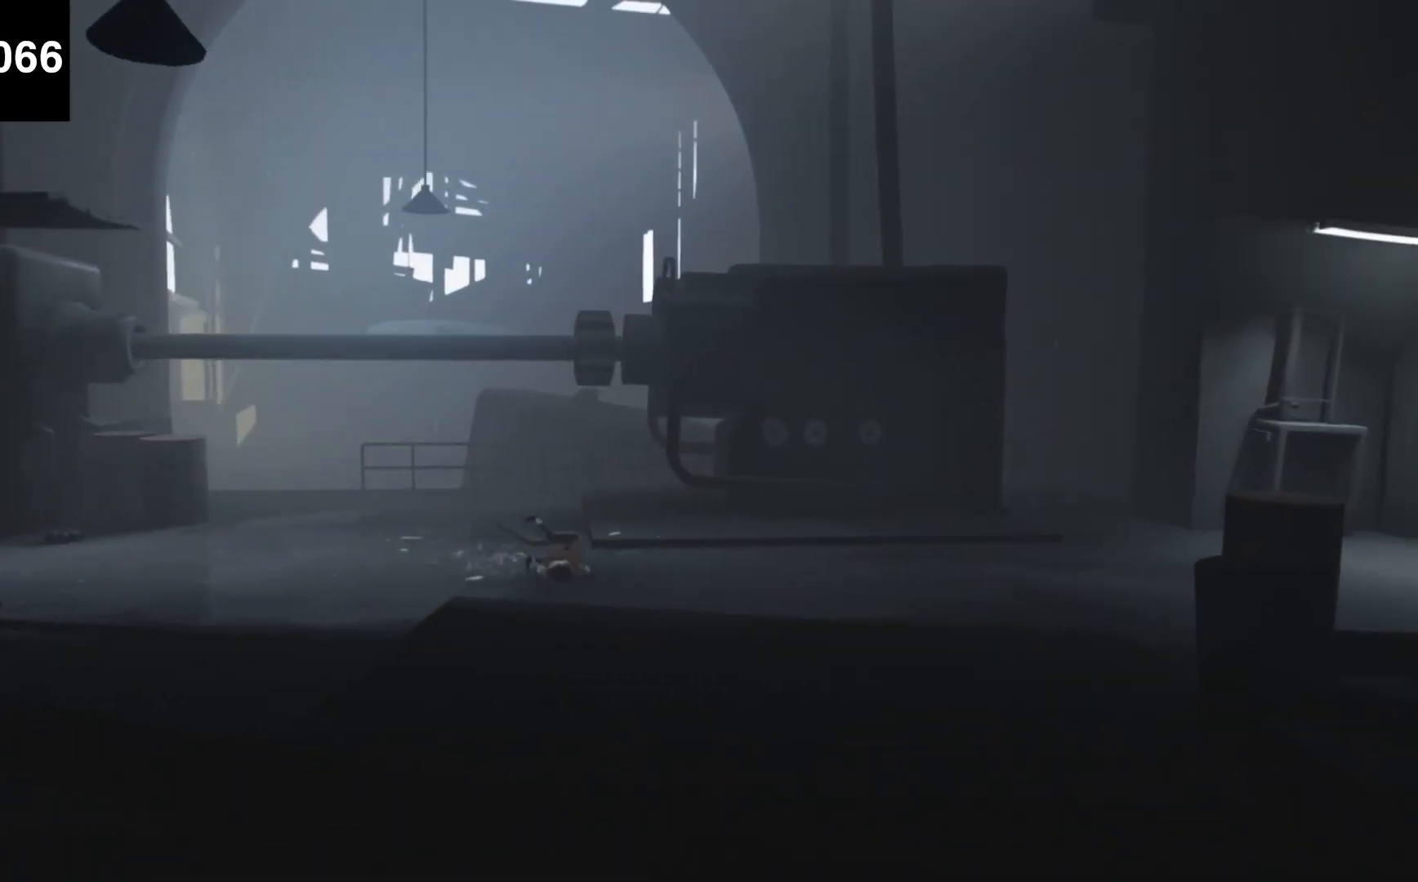
{"keys": ["d"], "events": []}
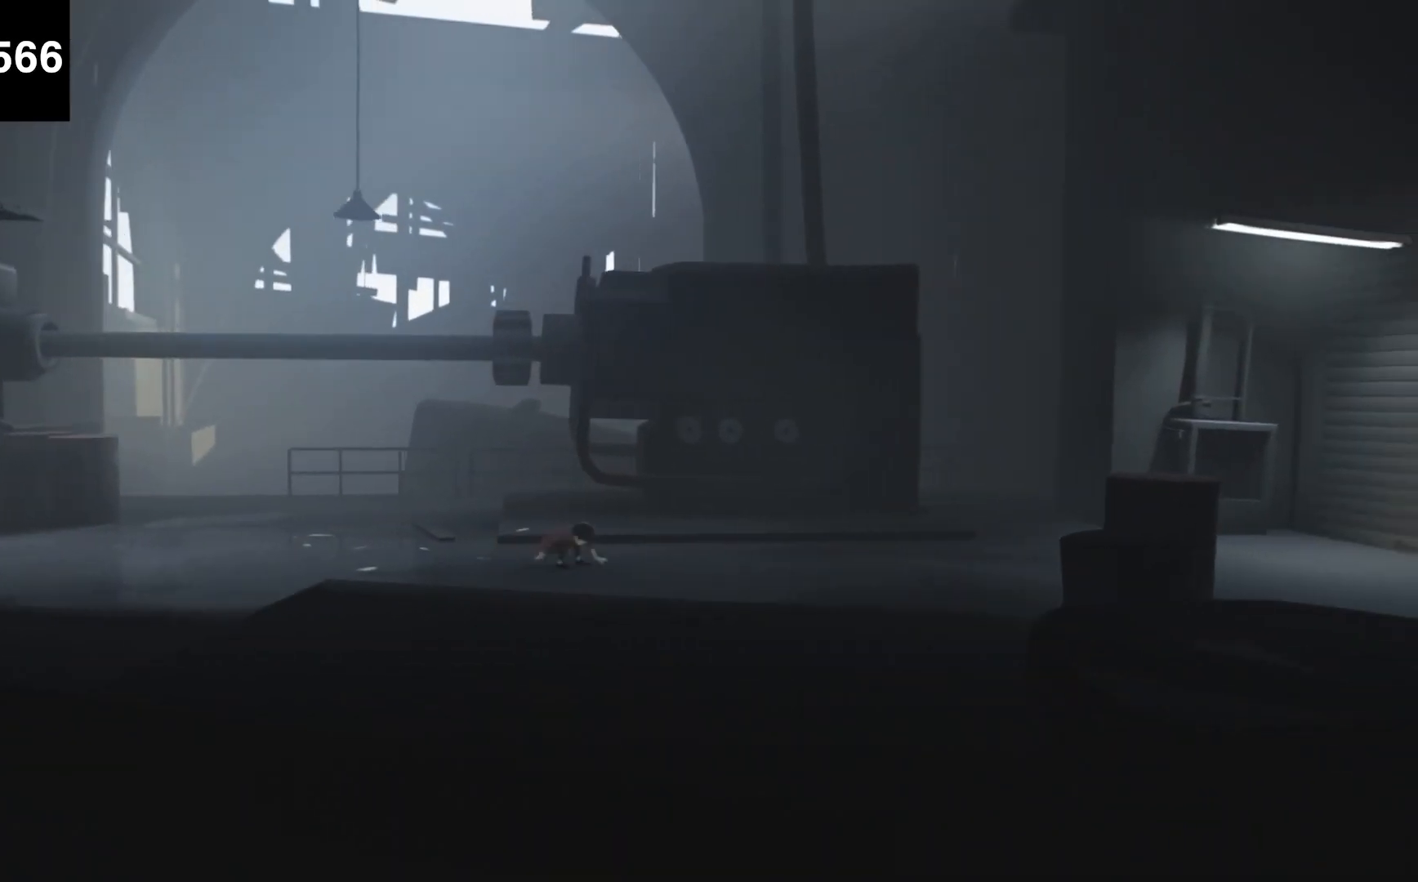
{"keys": ["d", "f"], "events": [[33, "f", "down"]]}
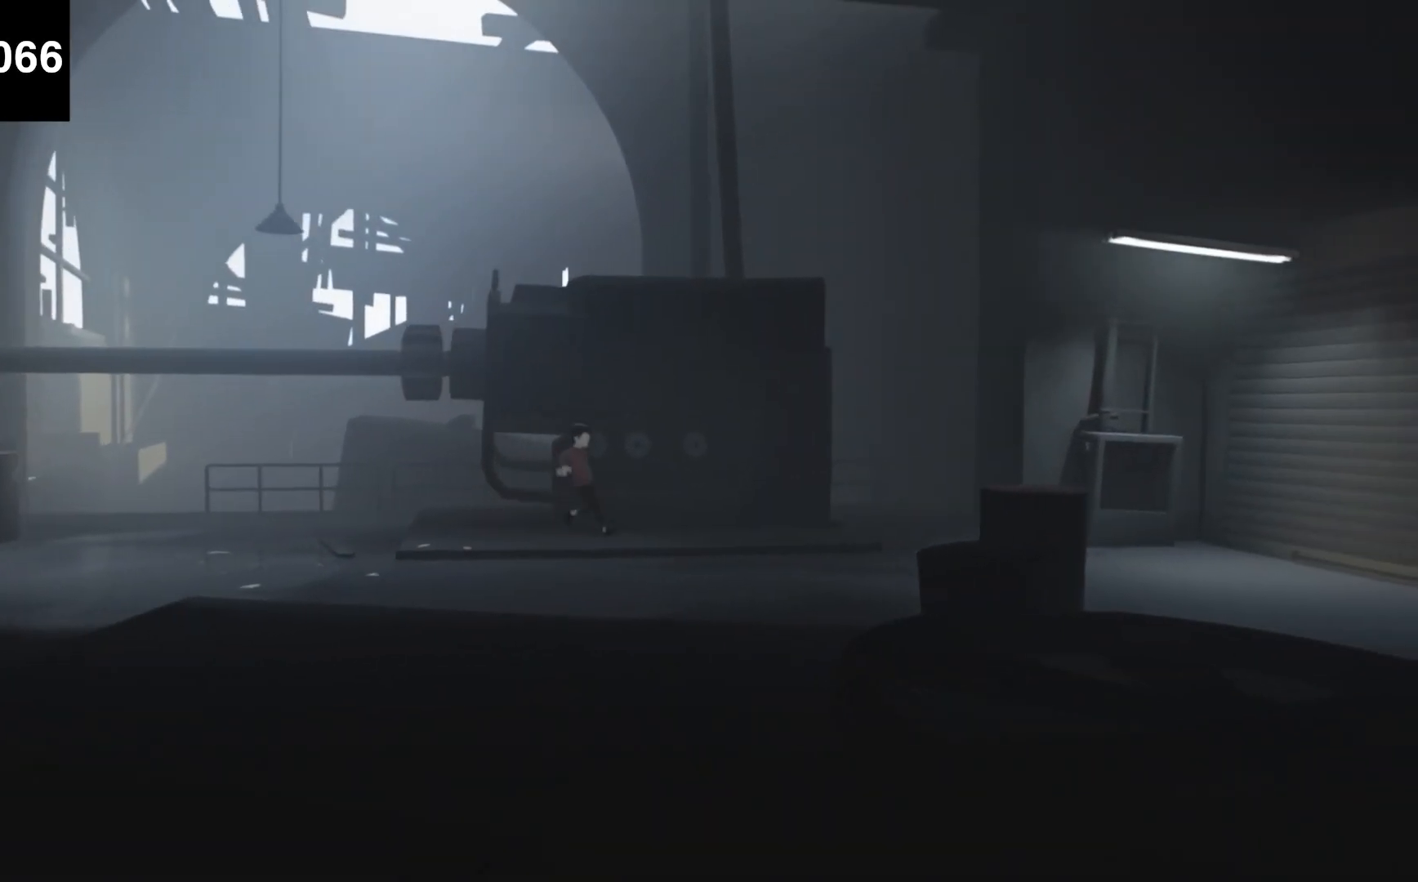
{"keys": ["d"], "events": [[400, "f", "up"]]}
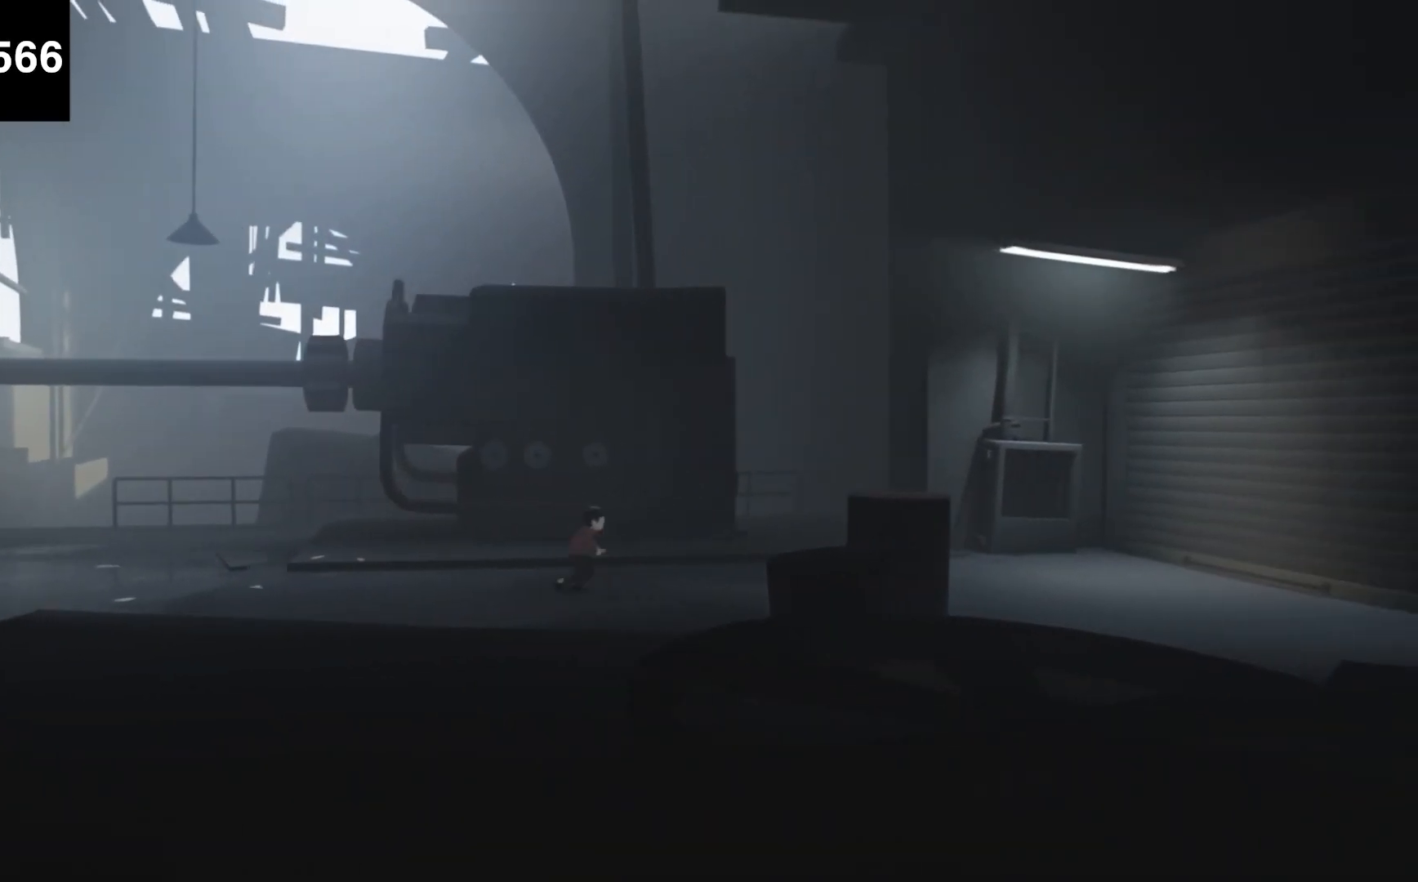
{"keys": ["d", "f"], "events": [[233, "f", "down"]]}
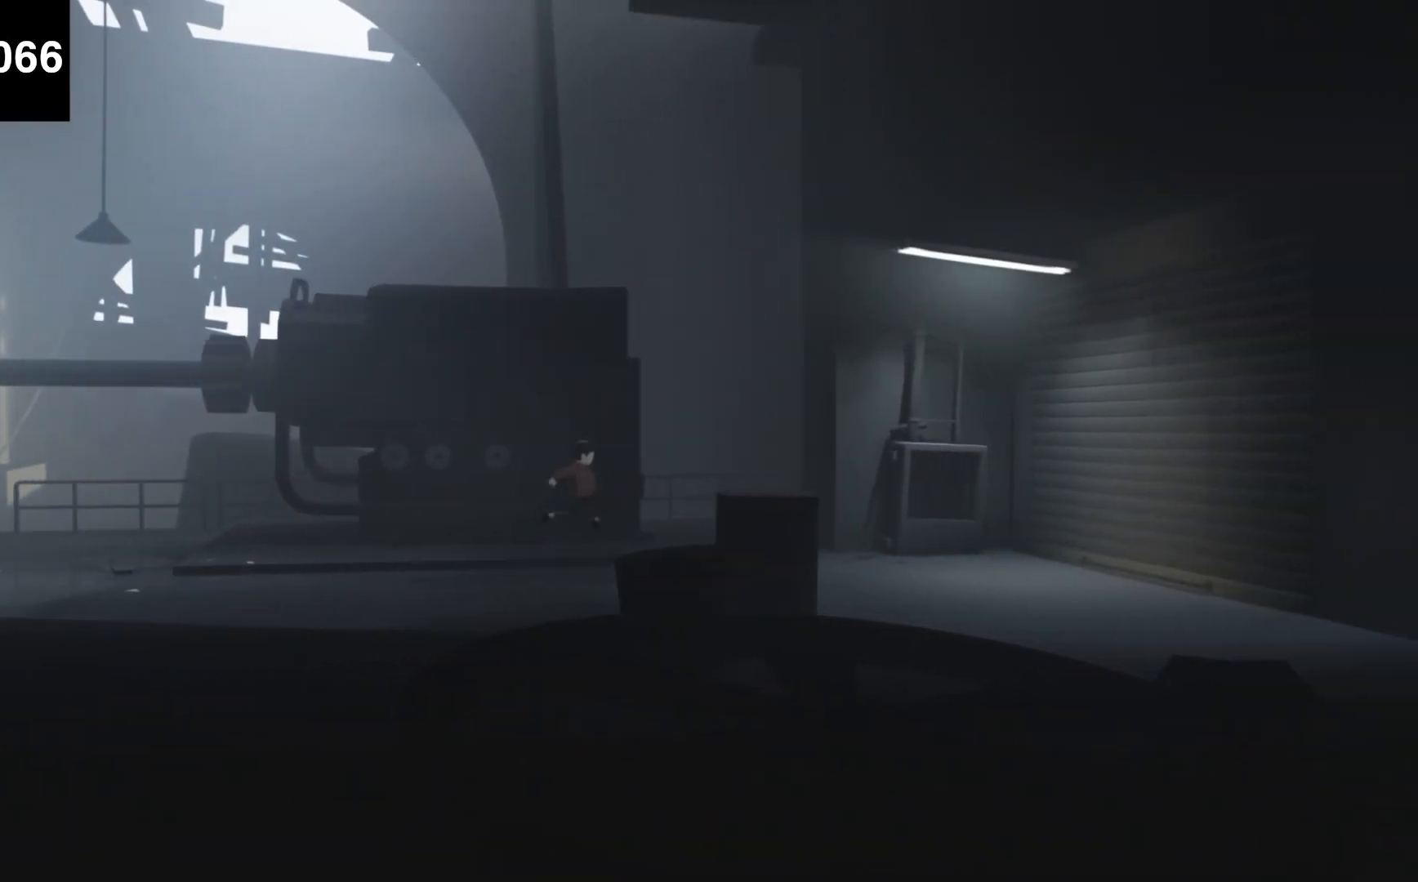
{"keys": ["d", "f"], "events": []}
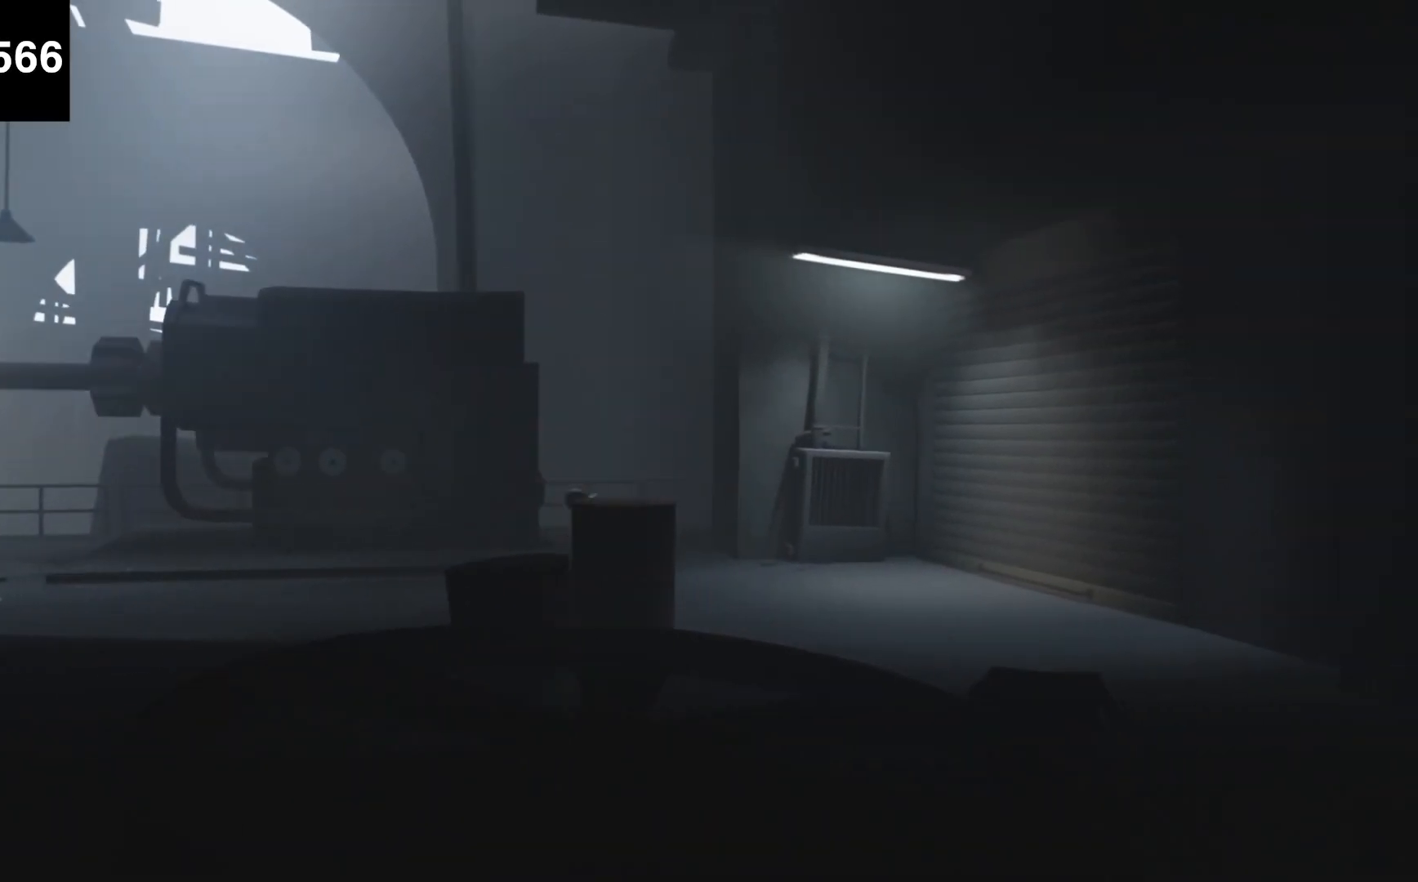
{"keys": ["d", "f"], "events": [[67, "f", "up"], [400, "f", "down"]]}
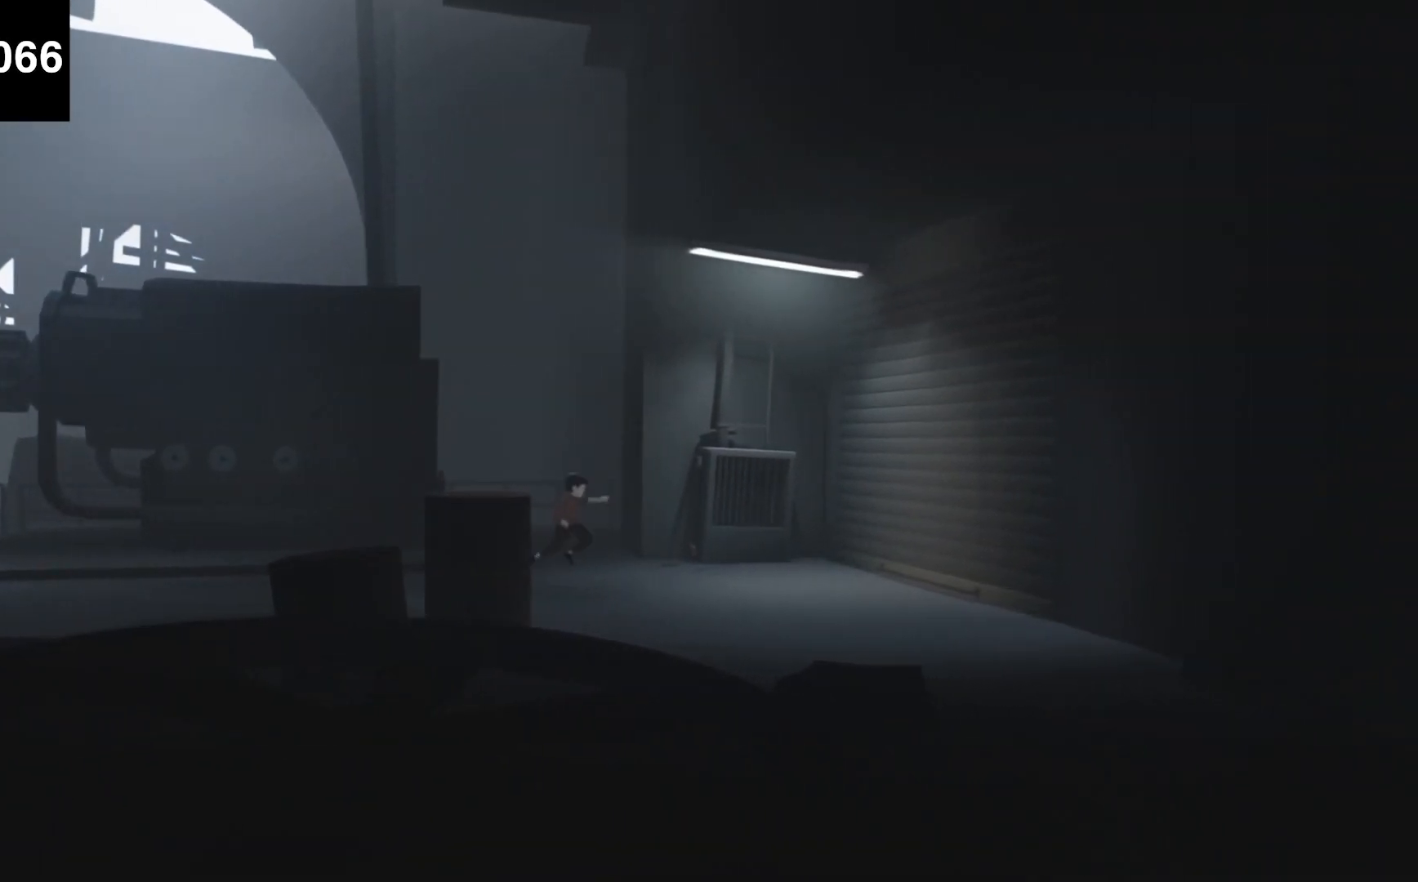
{"keys": ["d", "f"], "events": []}
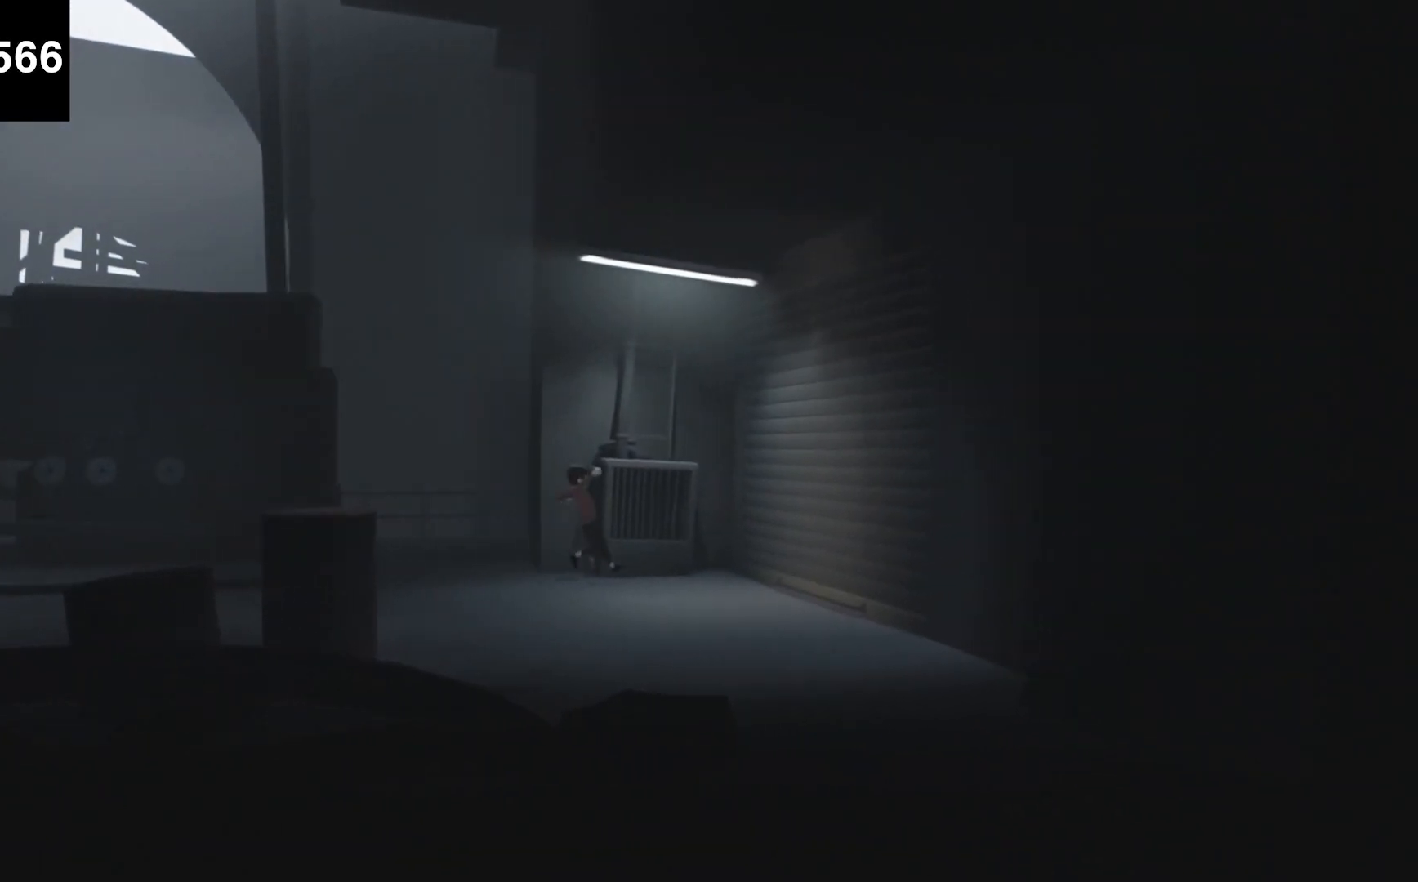
{"keys": ["d"], "events": [[167, "f", "up"]]}
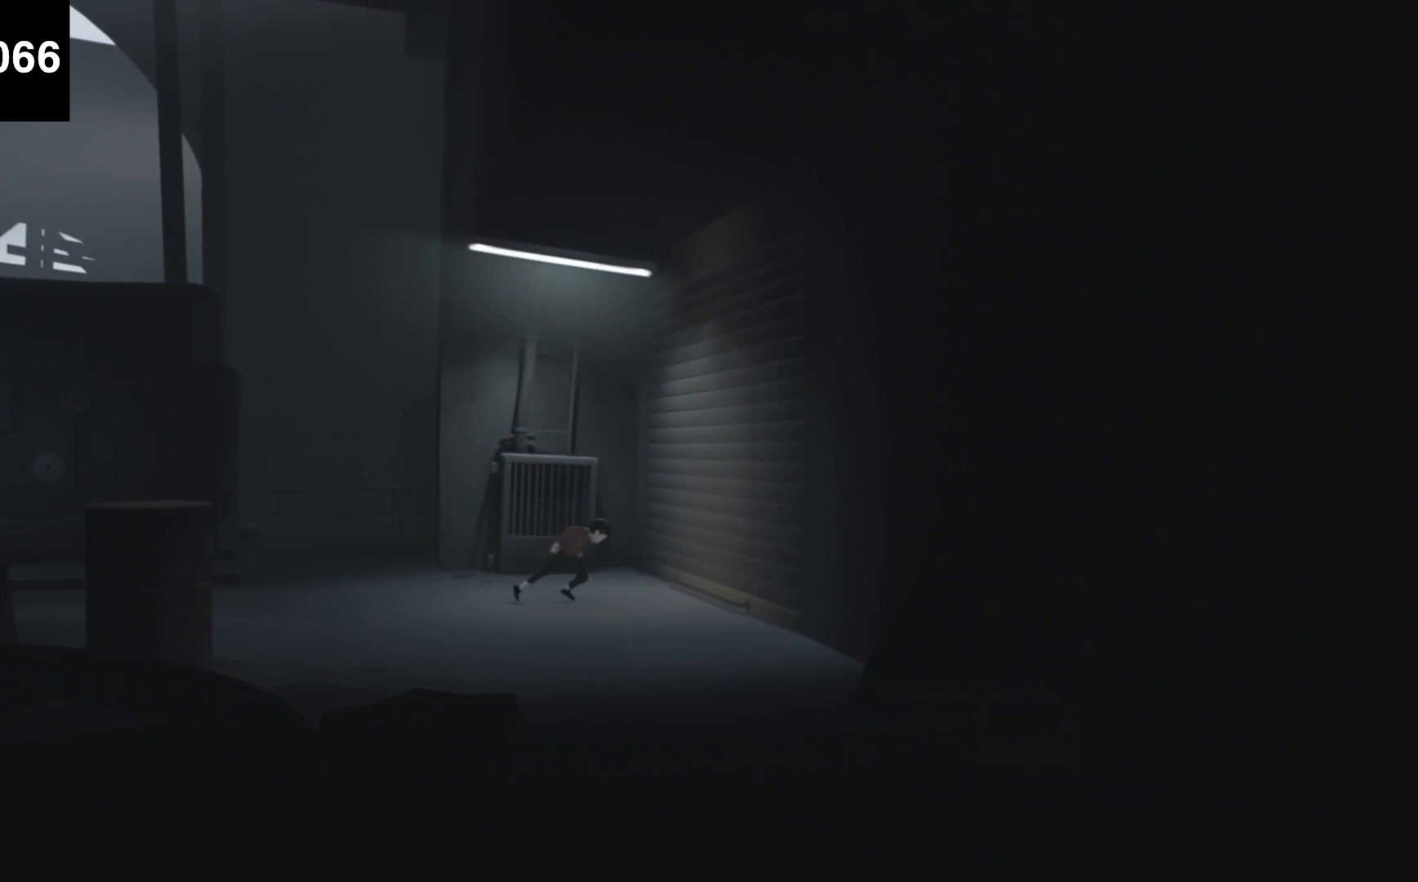
{"keys": ["d", "shift", "w"], "events": [[167, "shift", "down"], [167, "w", "down"]]}
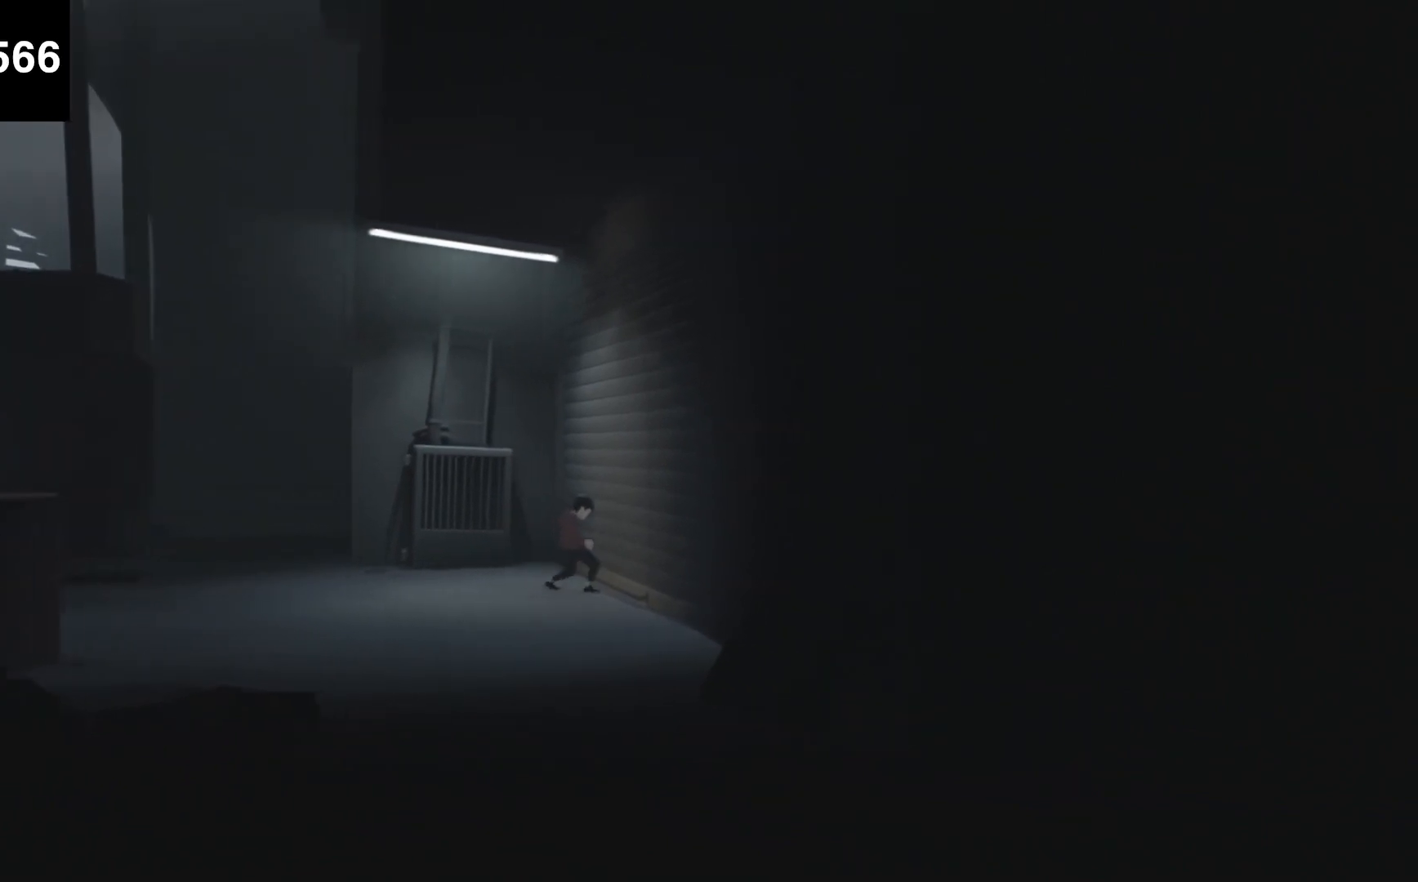
{"keys": ["shift", "w"], "events": [[300, "d", "up"]]}
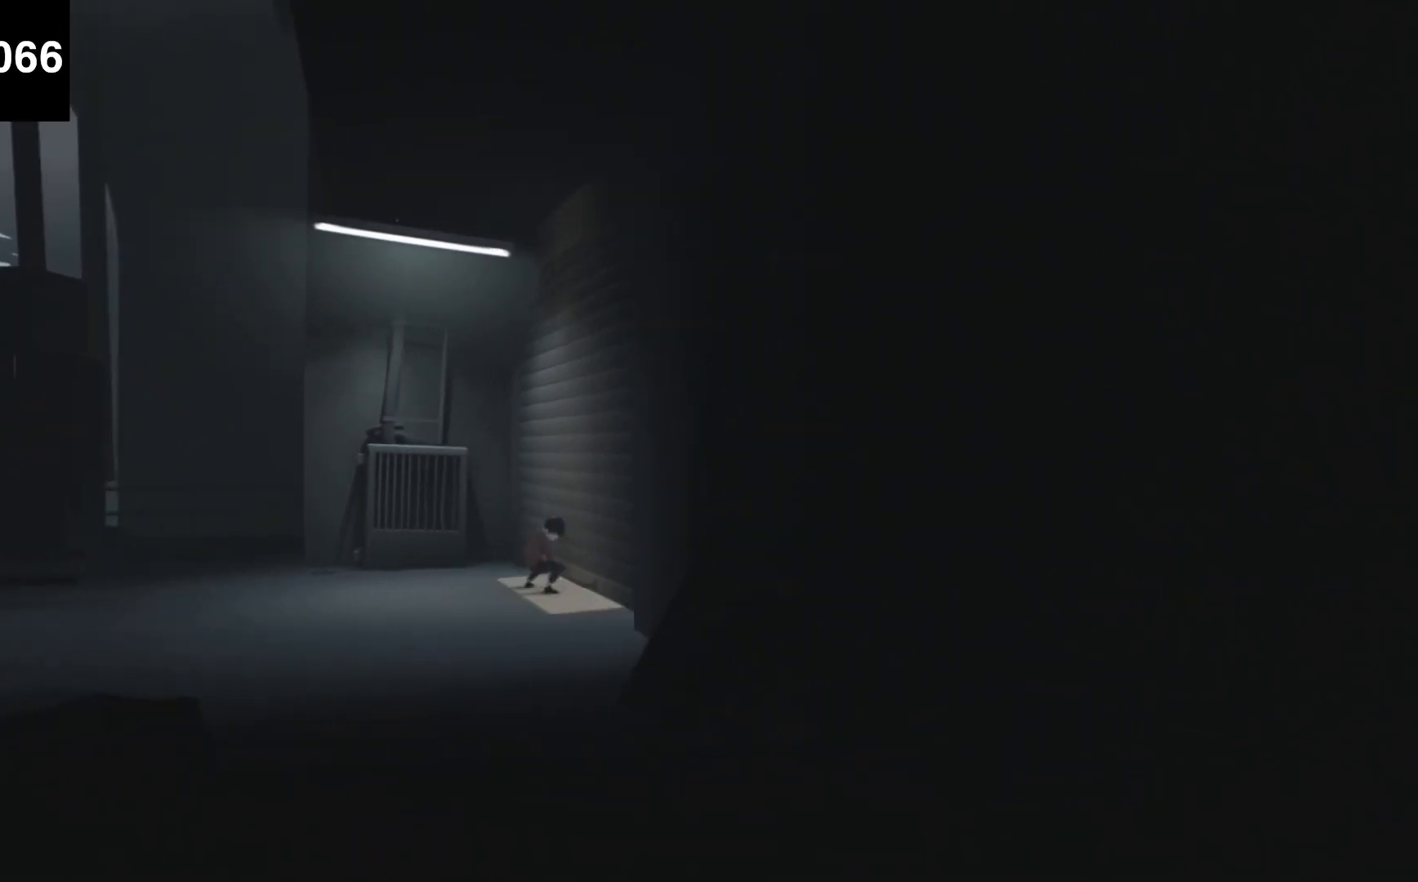
{"keys": ["shift", "w"], "events": []}
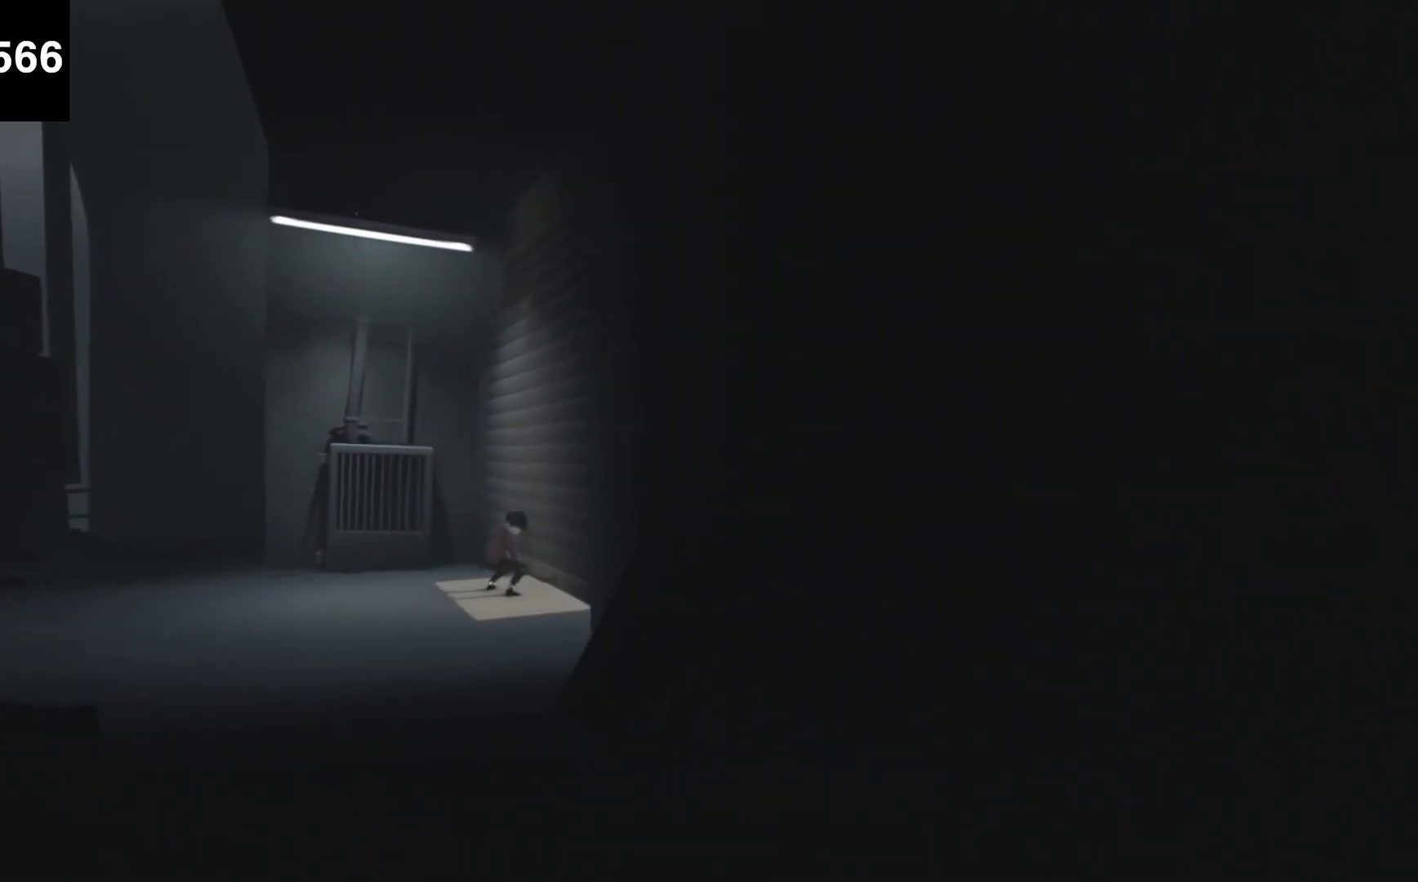
{"keys": ["shift", "w"], "events": []}
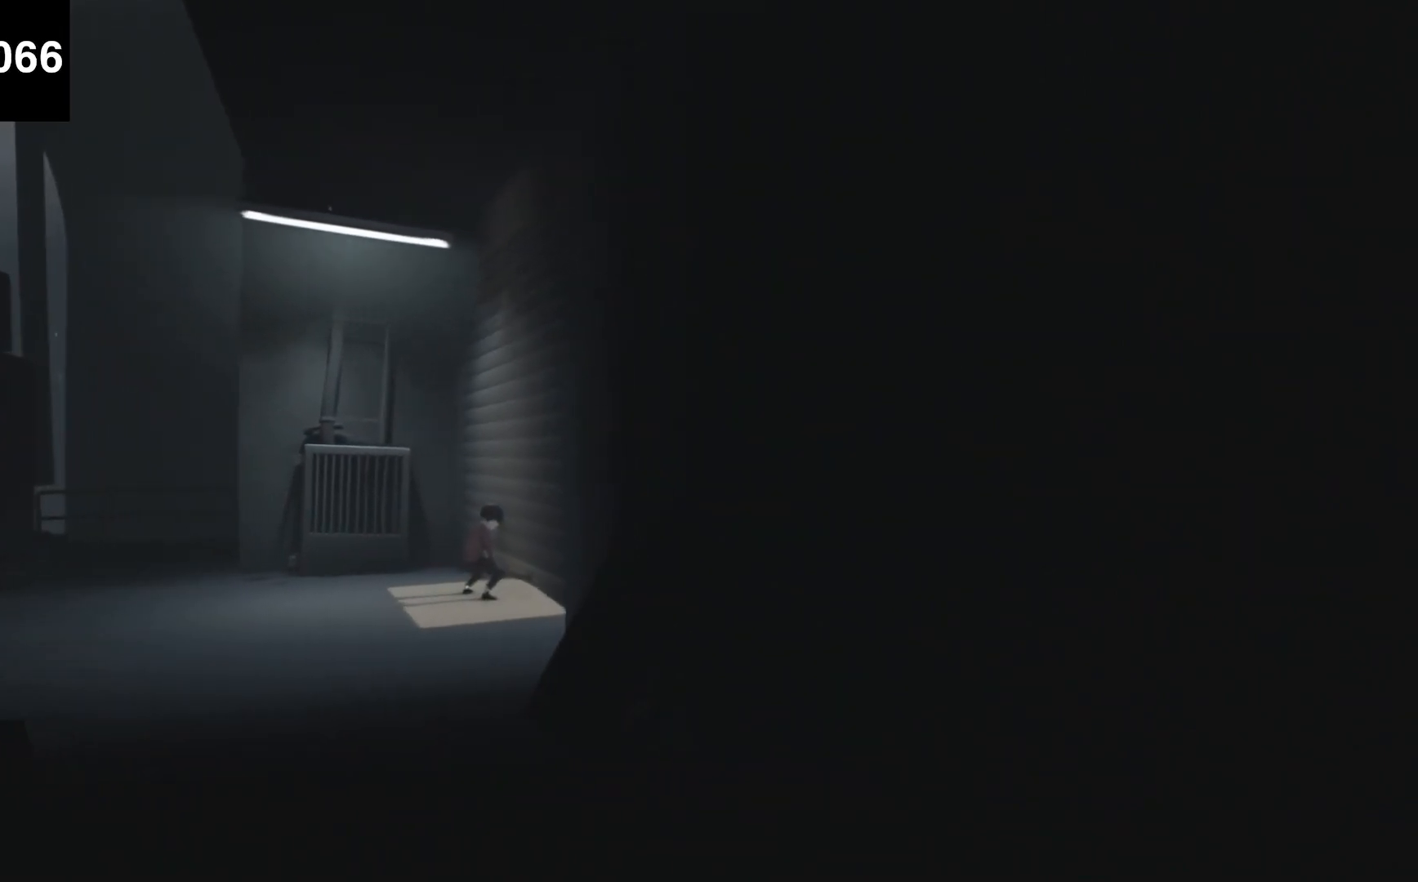
{"keys": ["shift", "w"], "events": []}
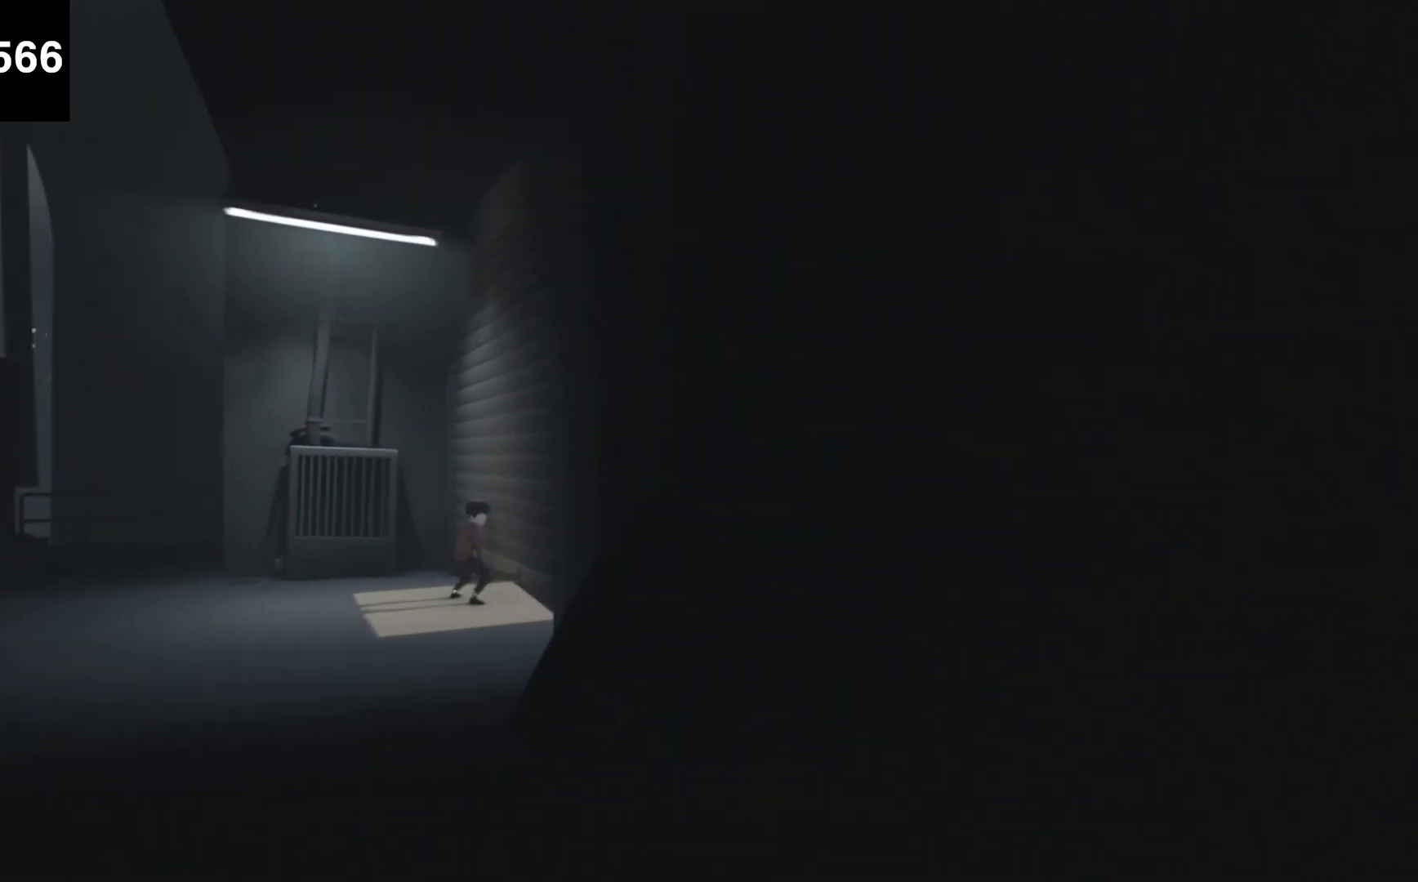
{"keys": ["d", "f"], "events": [[367, "d", "down"], [433, "w", "up"], [467, "f", "down"], [467, "shift", "up"]]}
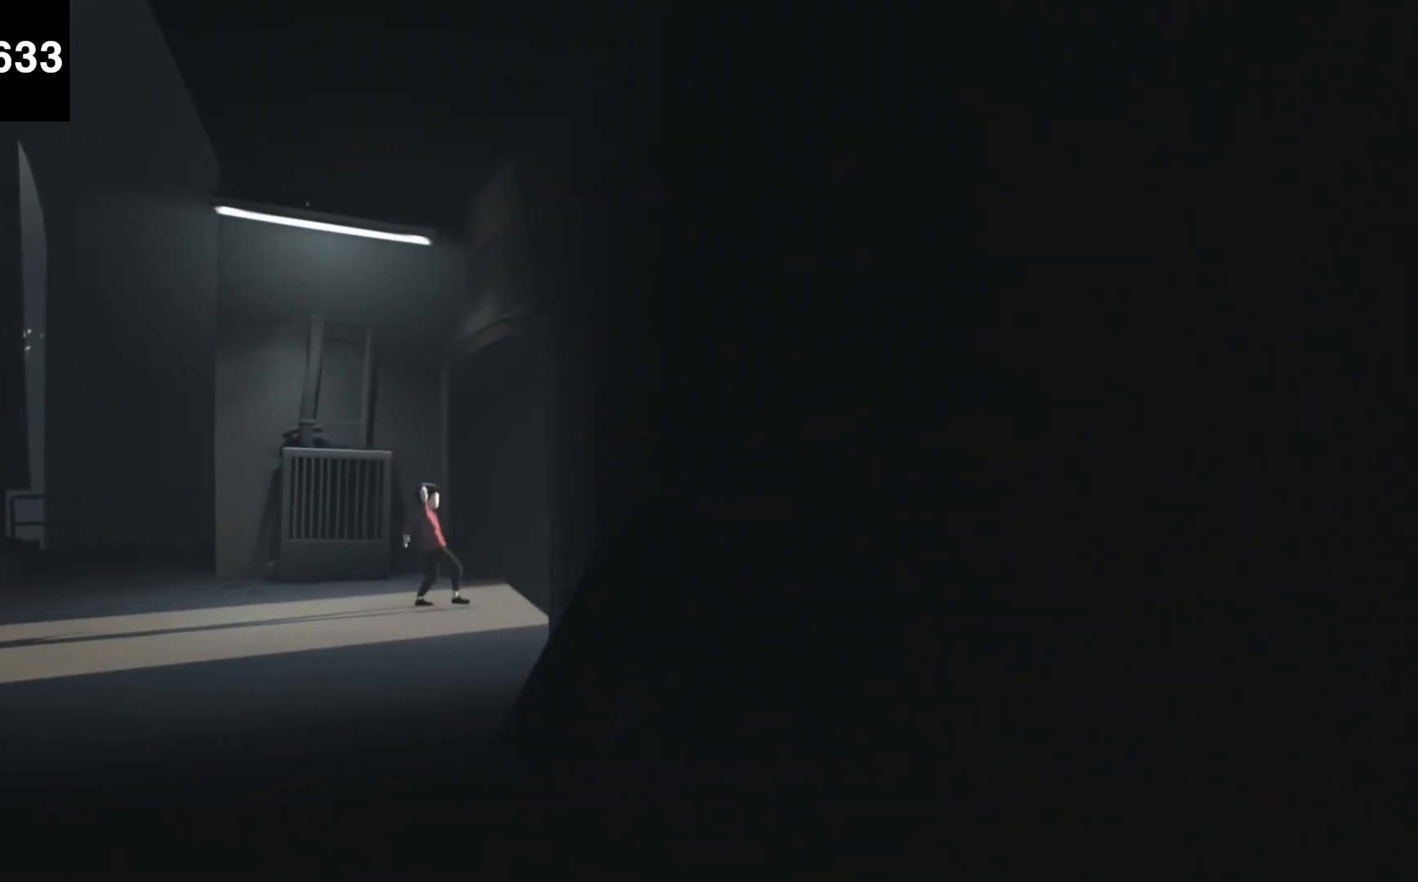
{"keys": ["d", "f"], "events": []}
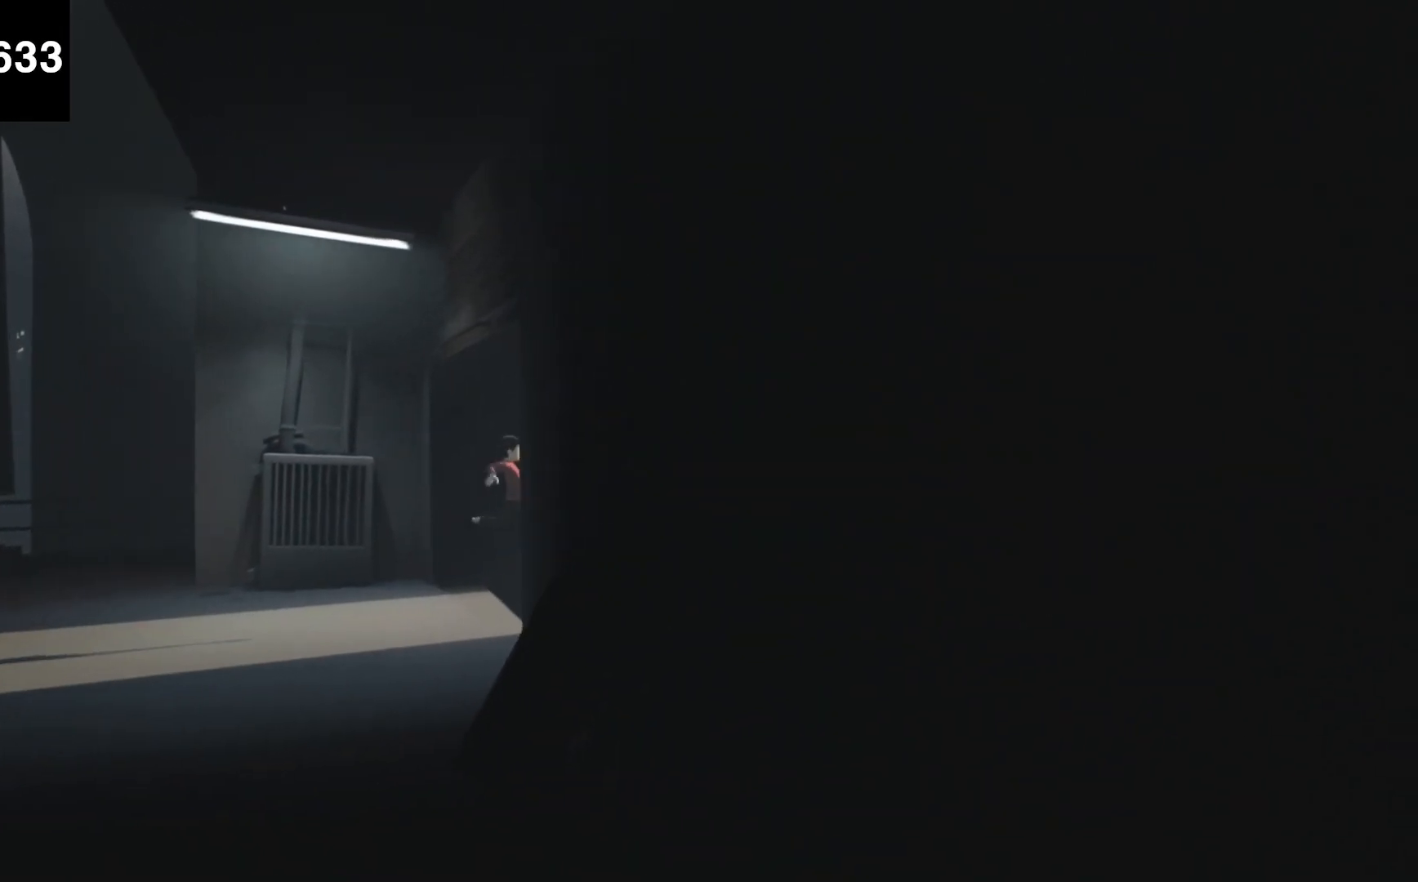
{"keys": ["d", "f"], "events": []}
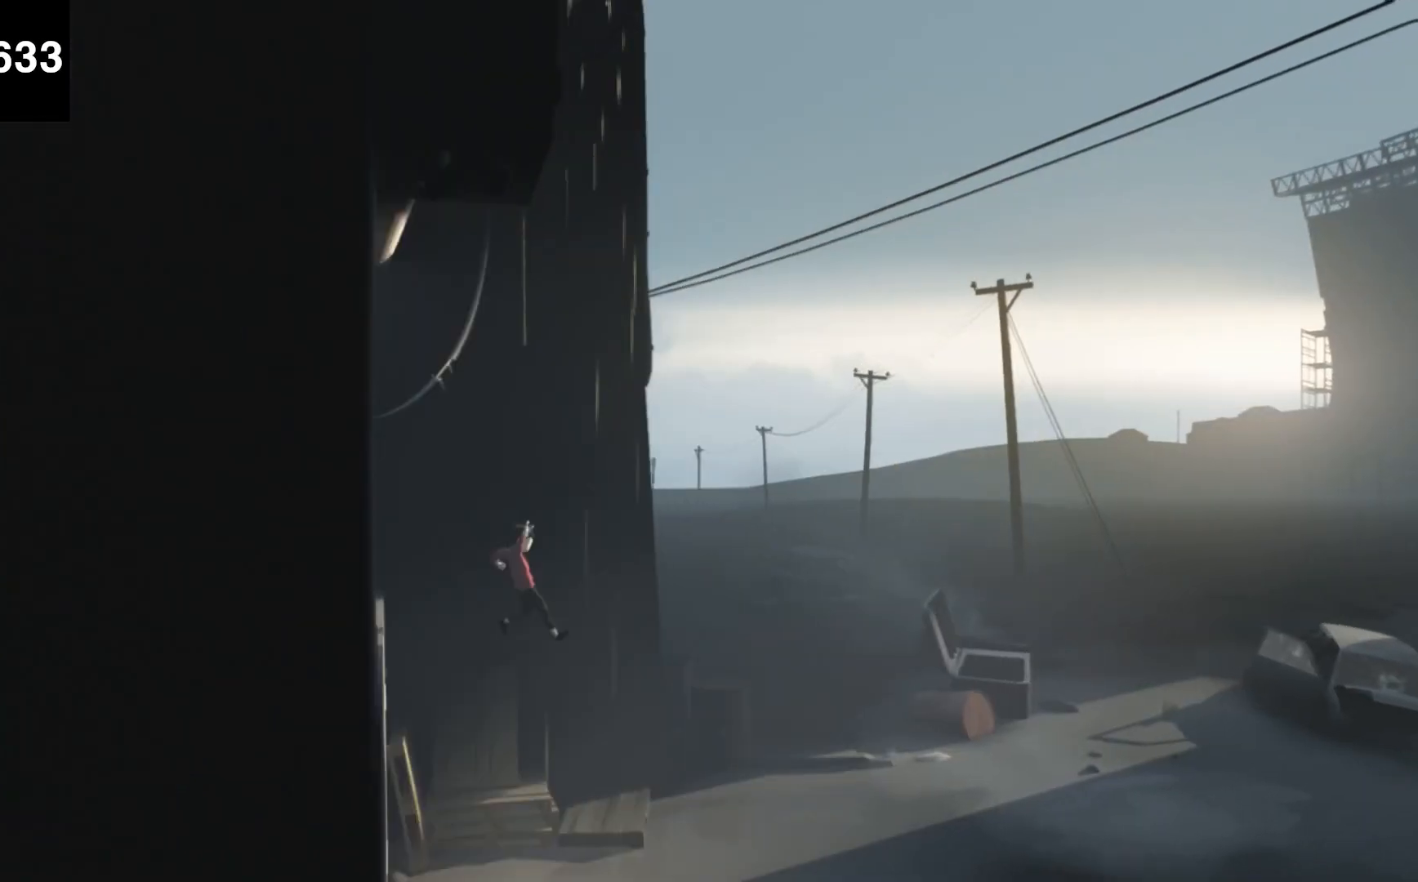
{"keys": ["d", "f"], "events": []}
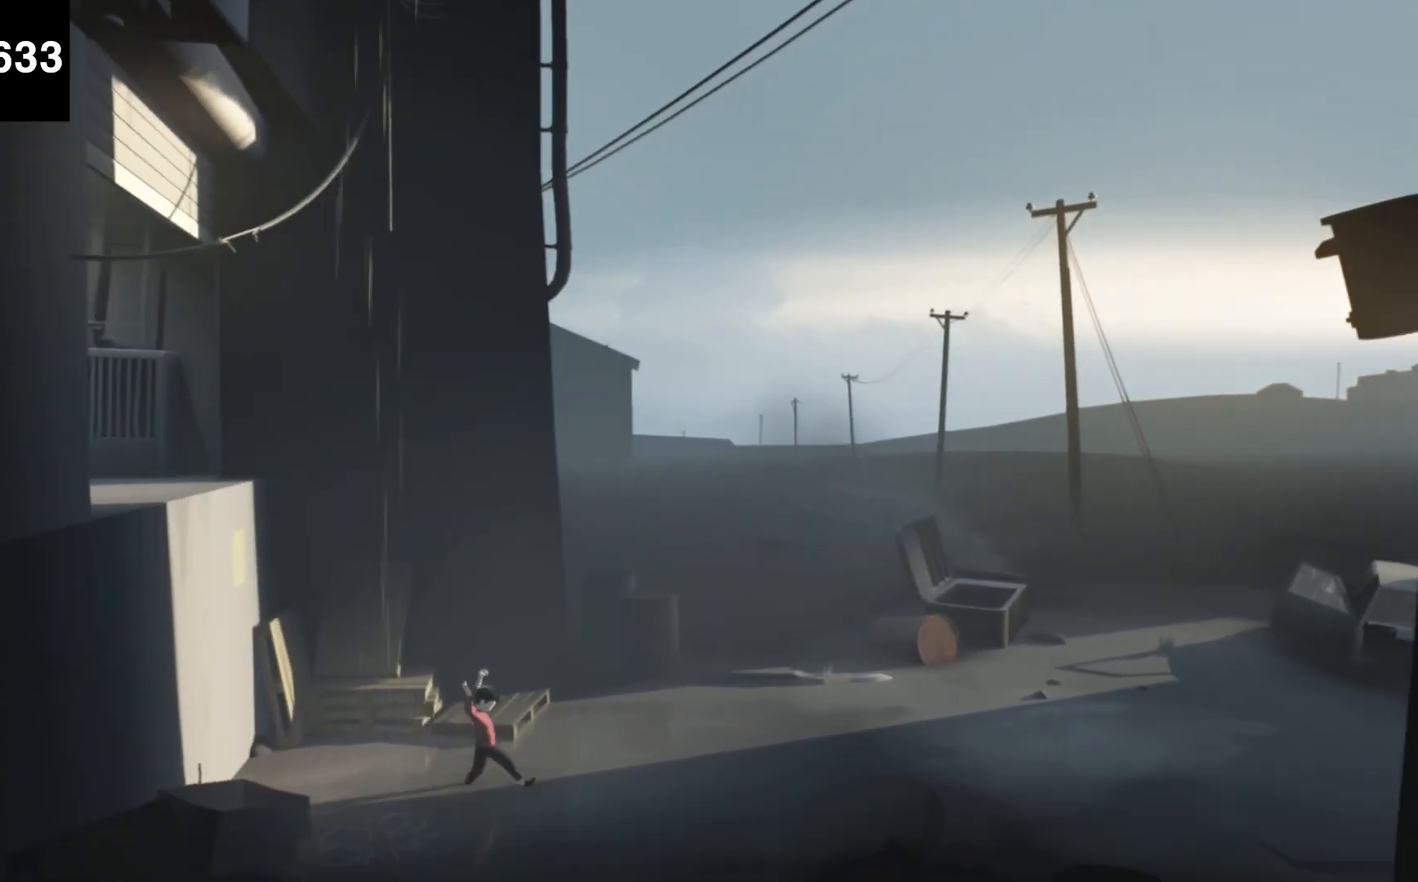
{"keys": ["d"], "events": [[100, "f", "up"]]}
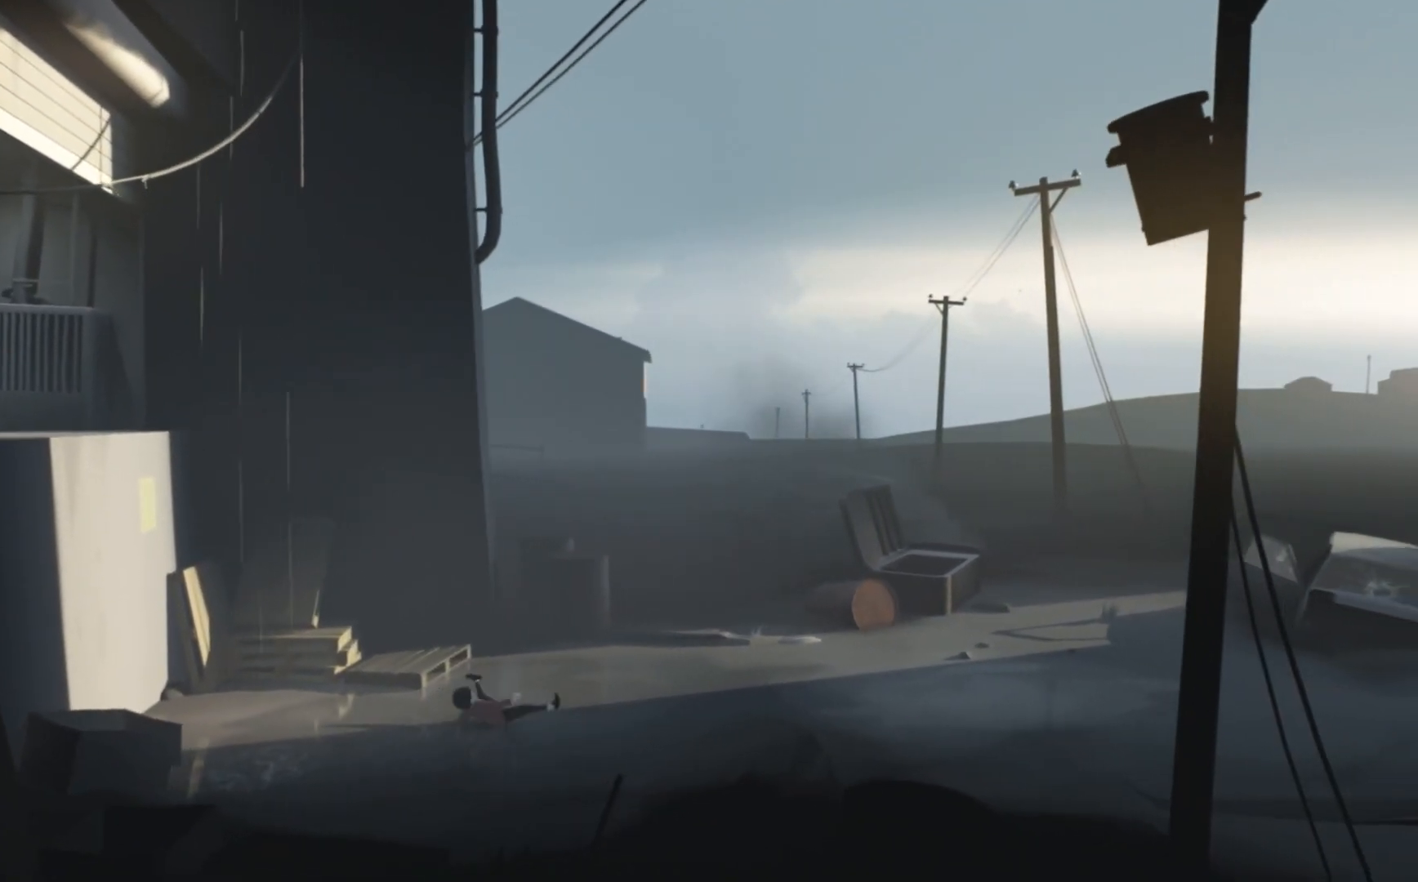
{"keys": [], "events": [[267, "d", "up"]]}
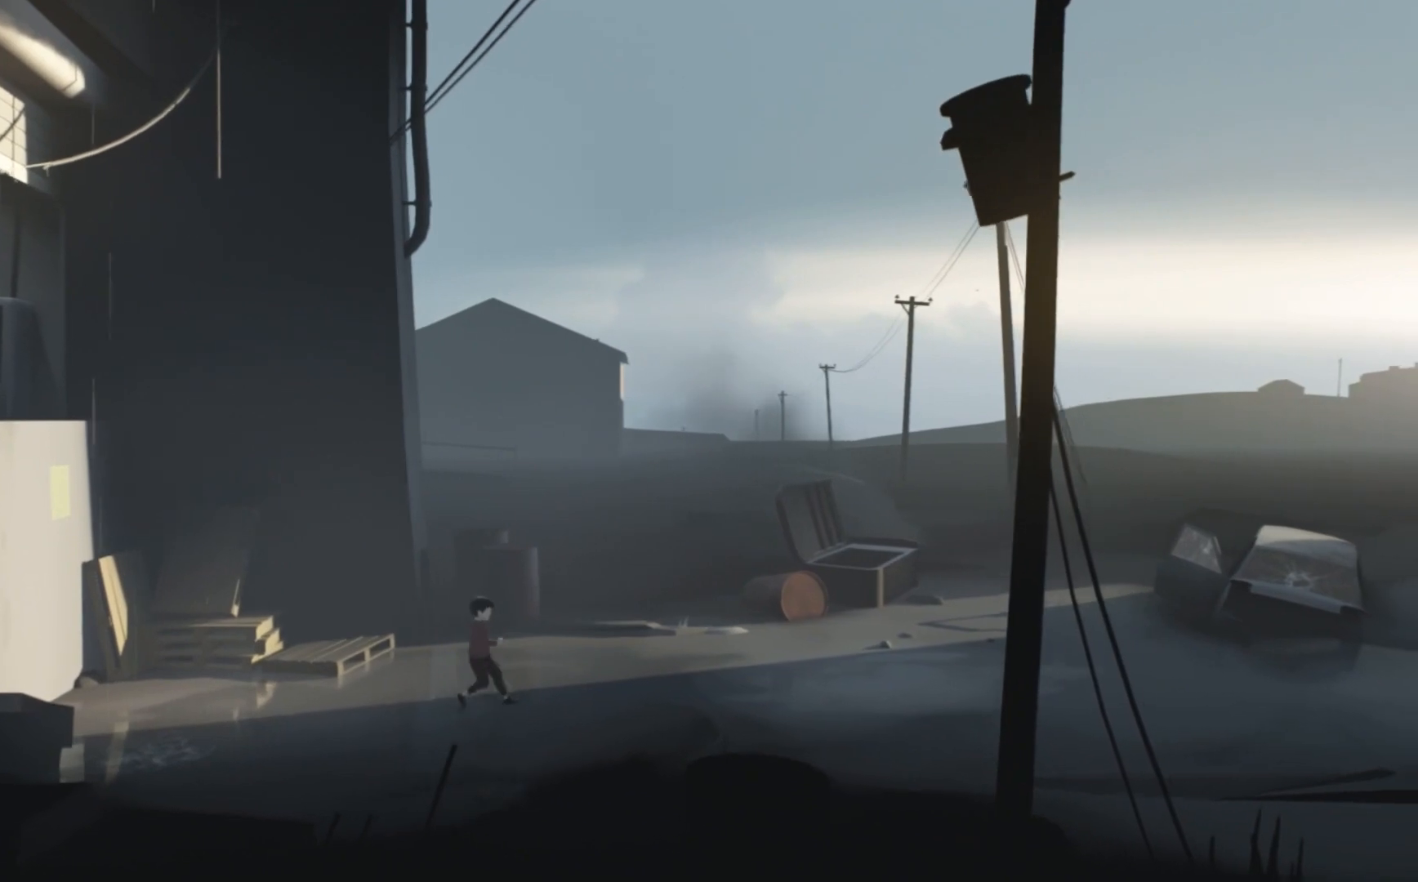
{"keys": [], "events": [[200, "space", "down"], [400, "ctrl", "down"], [400, "space", "up"], [500, "ctrl", "up"]]}
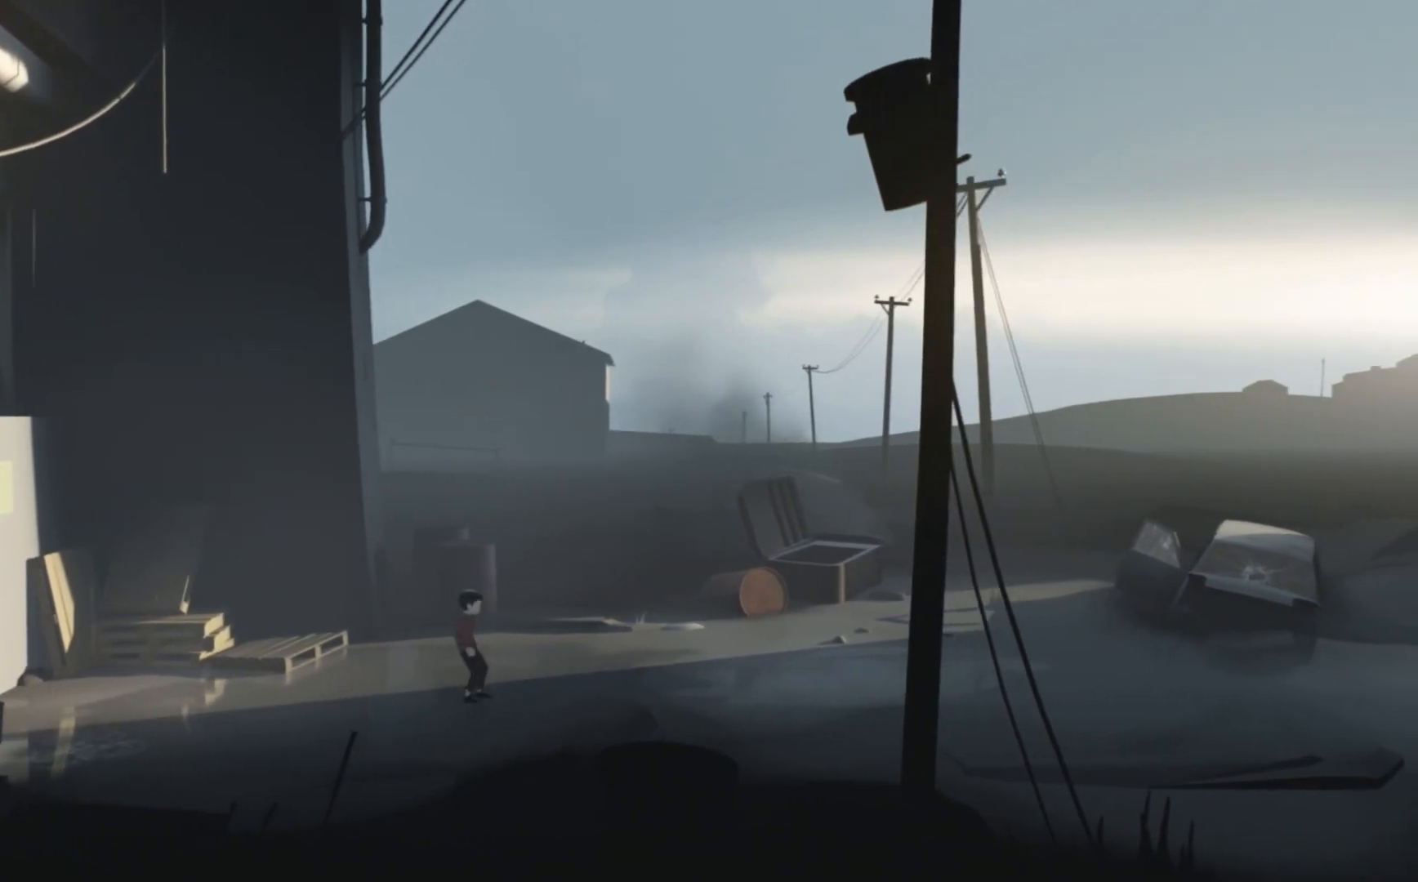
{"keys": [], "events": []}
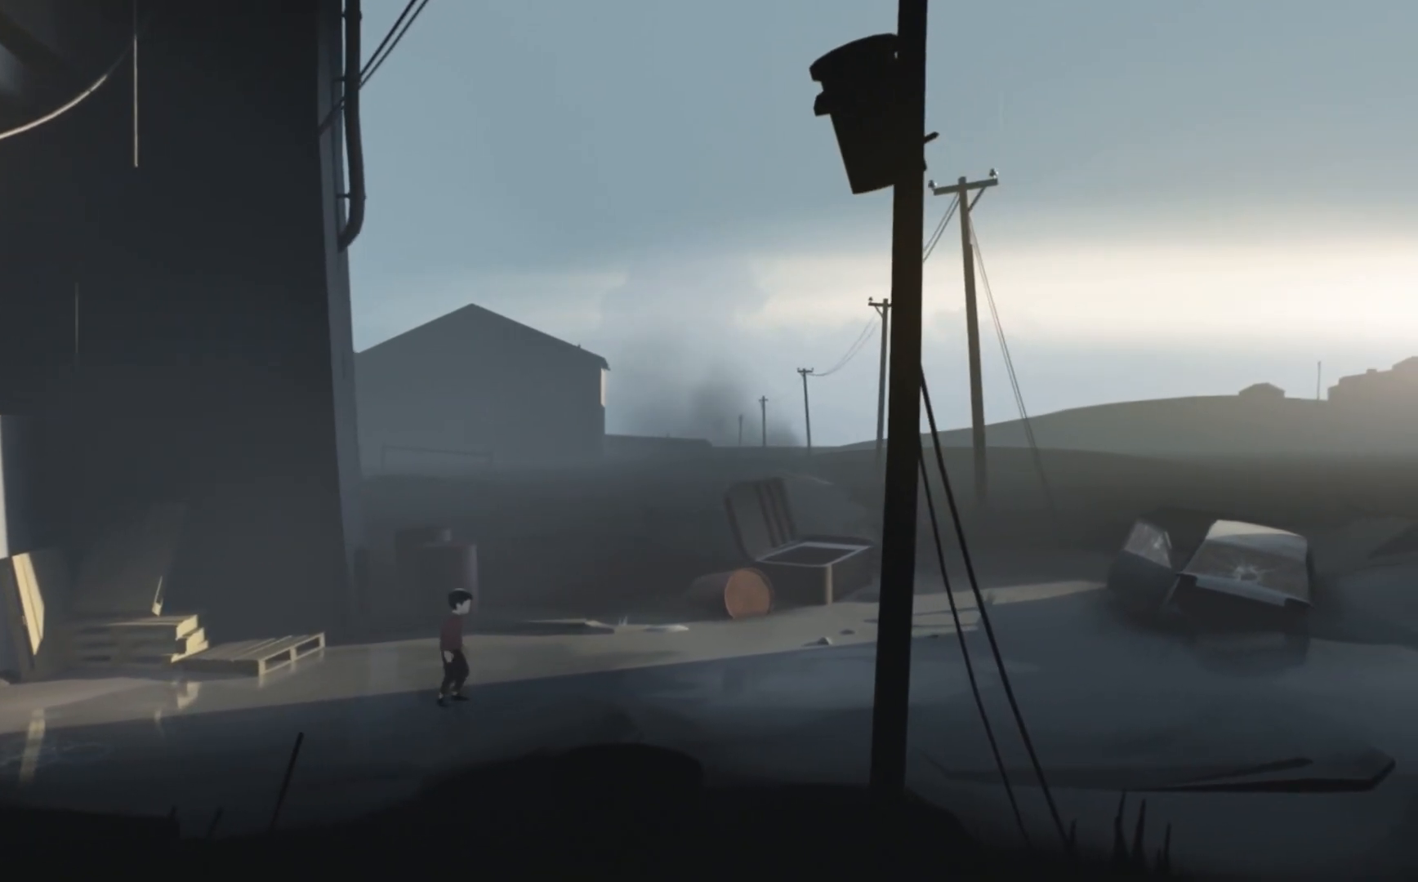
{"keys": [], "events": []}
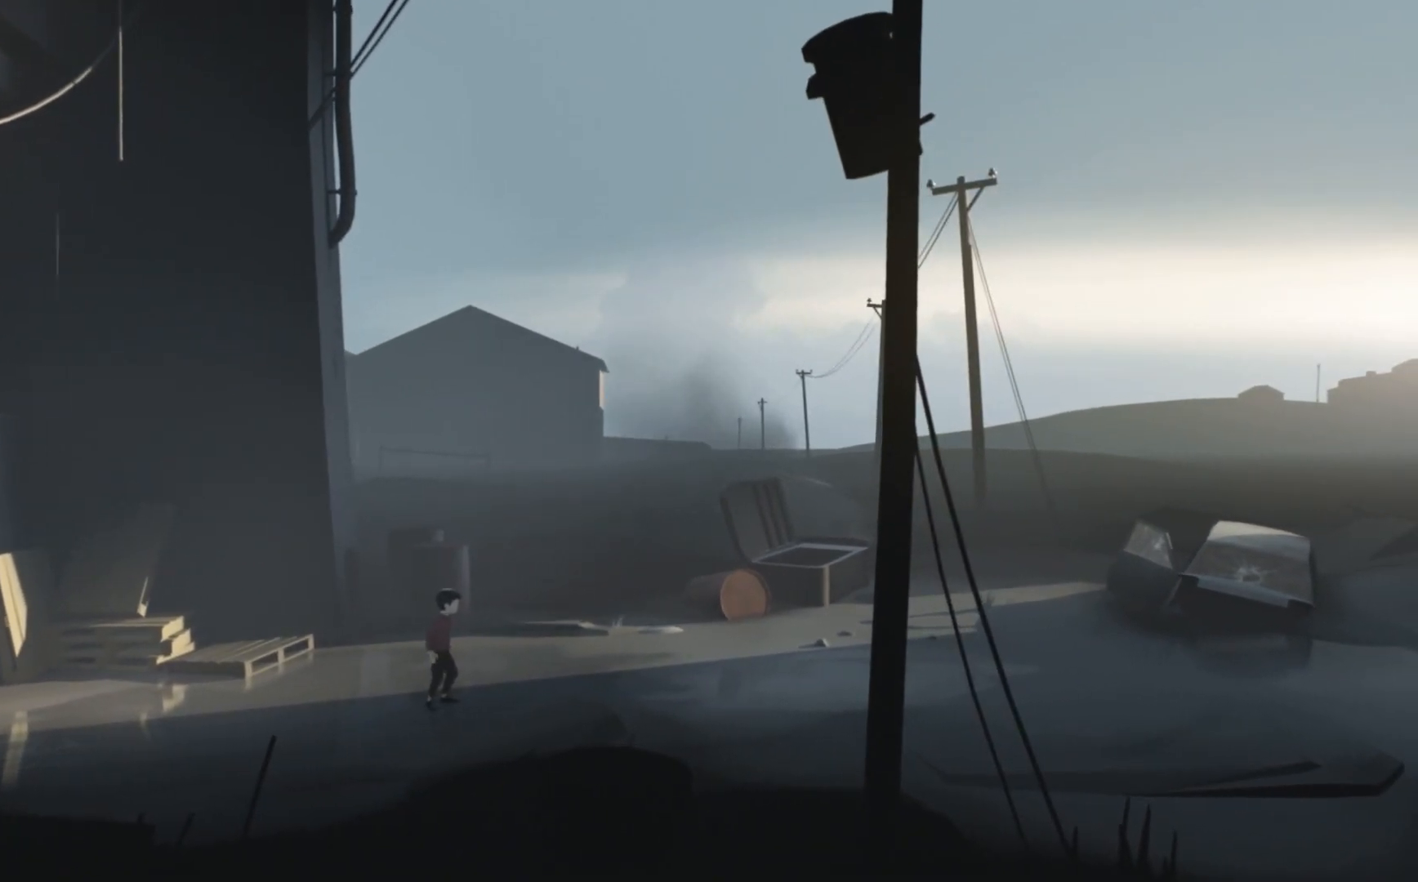
{"keys": [], "events": []}
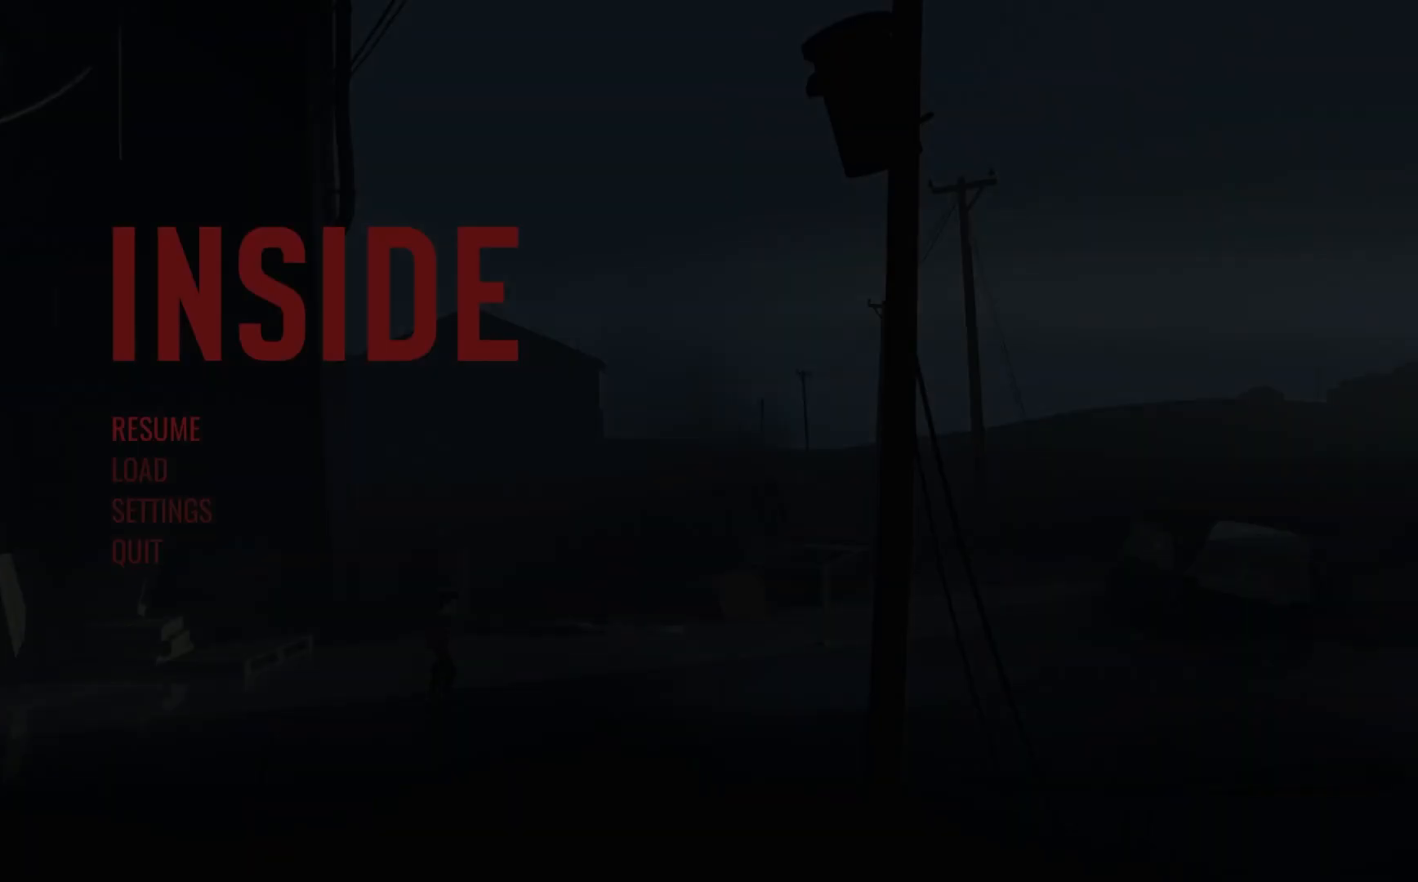
{"keys": [], "events": [[167, "s", "down"], [267, "s", "up"]]}
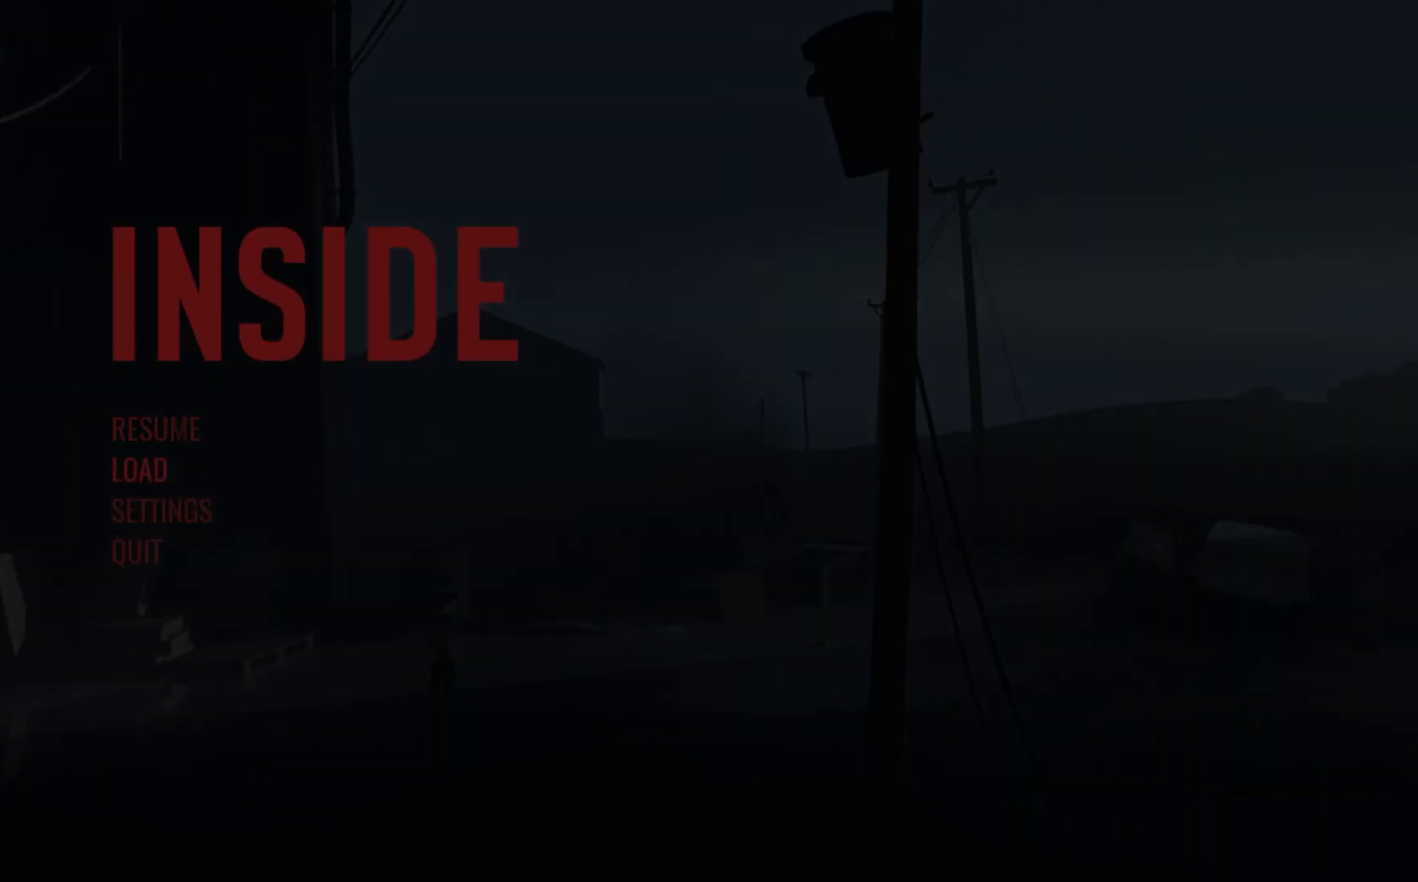
{"keys": [], "events": []}
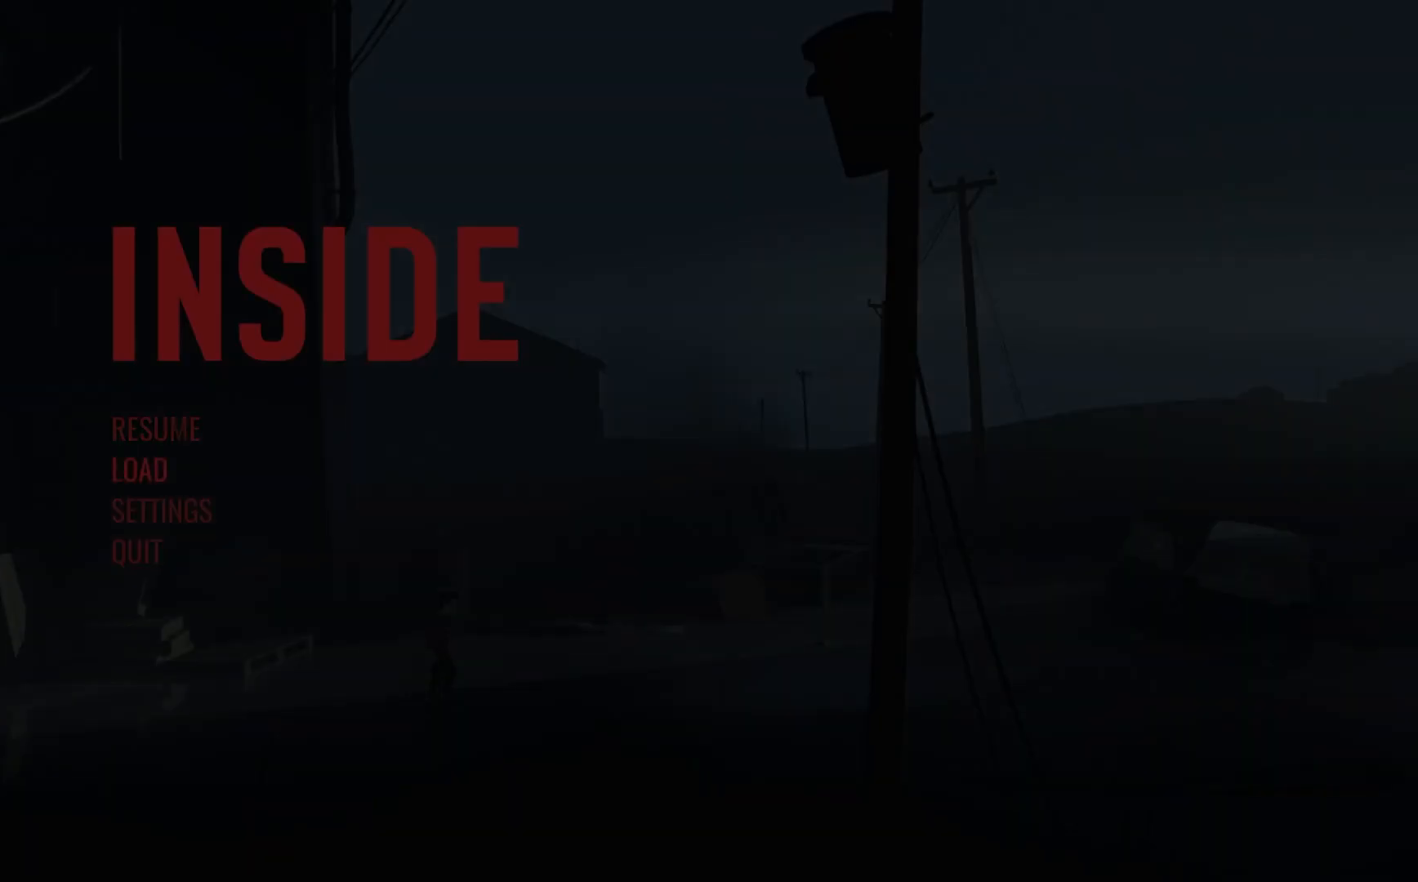
{"keys": [], "events": []}